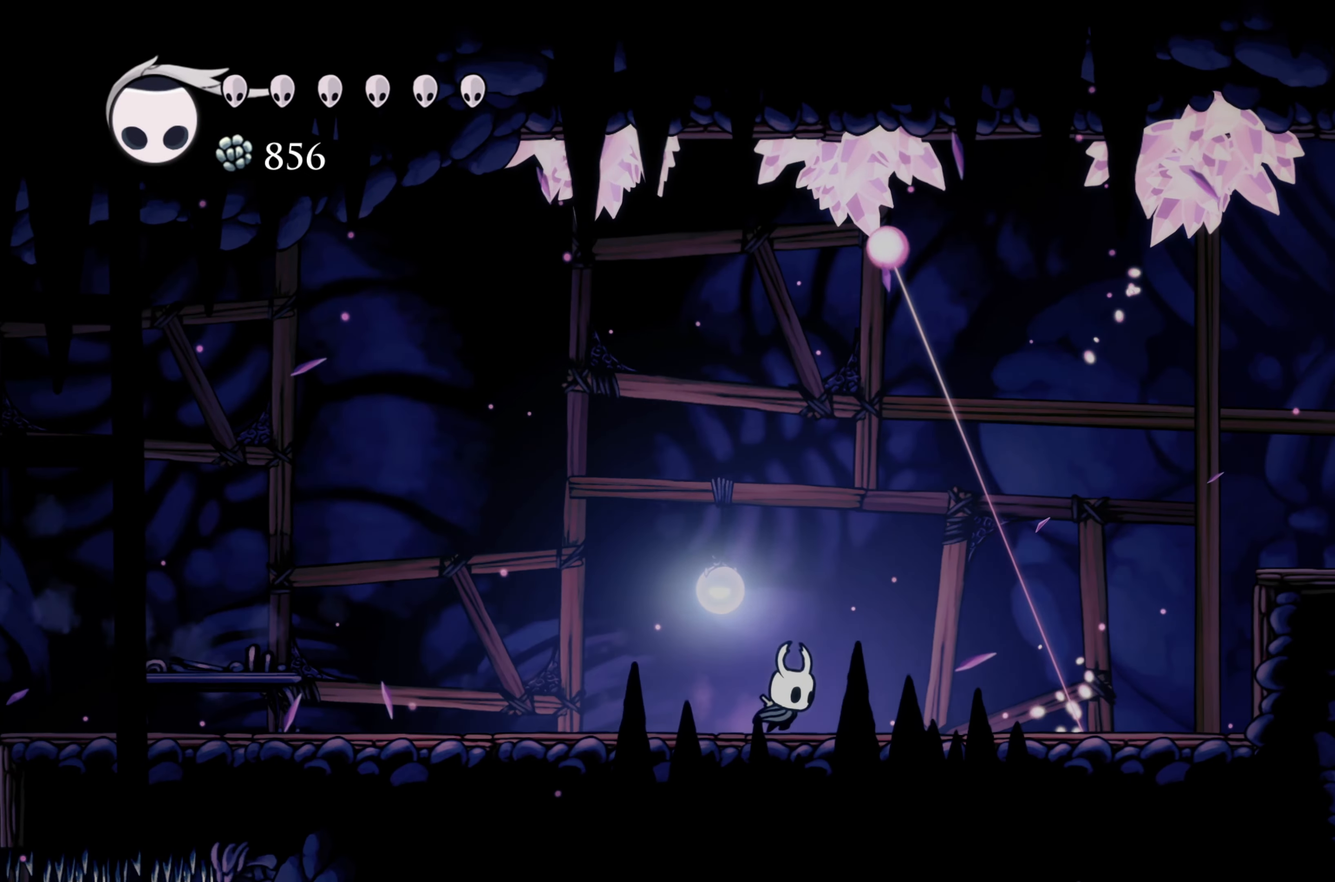
Gameplay with a controller (Xbox layout); each line is a JSON object with the inputs held at the frame after it (dt_ms = milliseconds from this image to that frame). "events" lists button and stick changes between this image and that frame as [ms after this image, input, new state], when the widget could be followed in between. Not read: DPAD_DOWN DPAD_RIGHT L3.
{"dt_ms": 500, "buttons": [], "left_stick": "center", "right_stick": "center", "events": [[66, "left_stick", "center"], [166, "left_stick", "right"], [350, "left_stick", "center"]]}
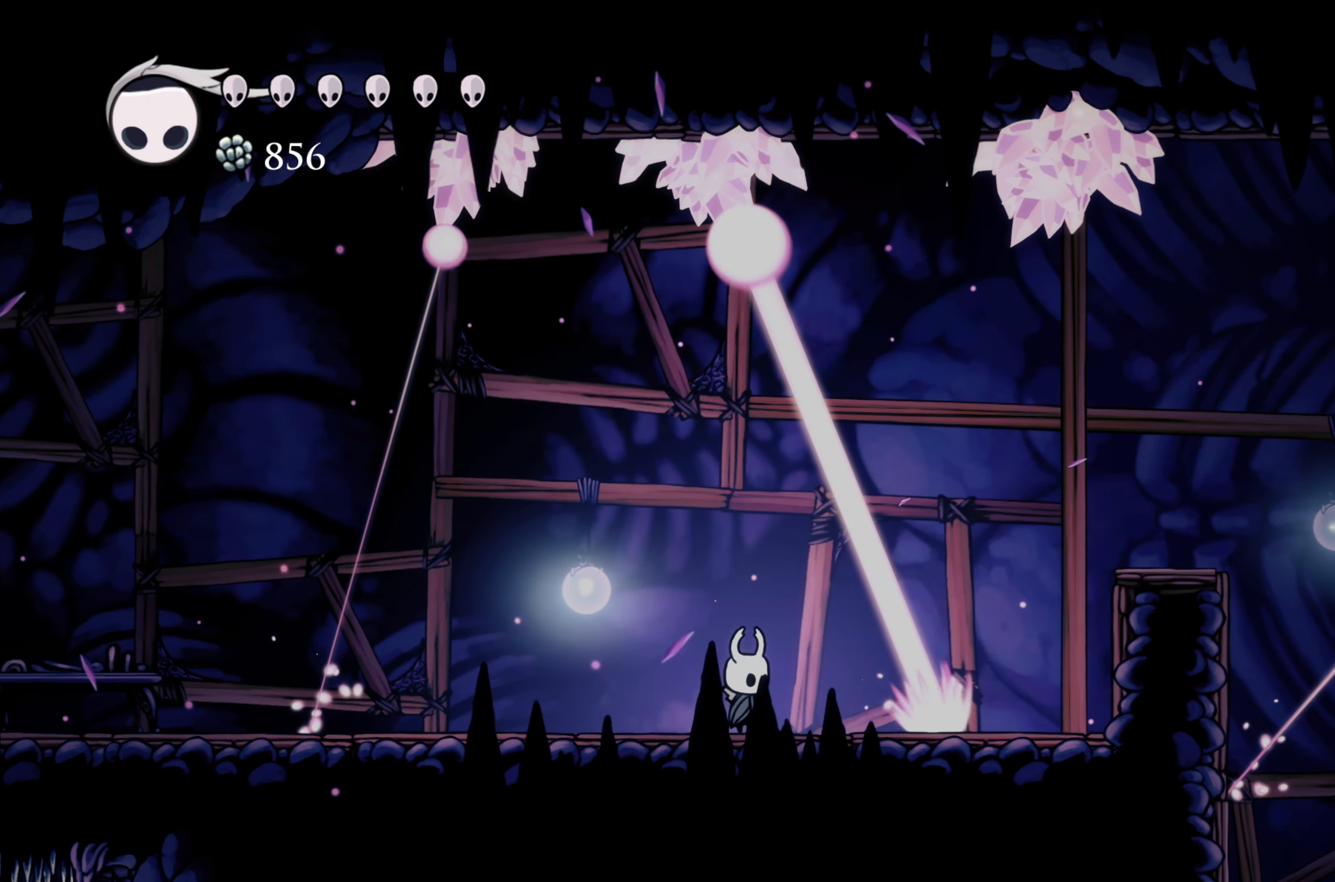
{"dt_ms": 500, "buttons": [], "left_stick": "center", "right_stick": "center", "events": []}
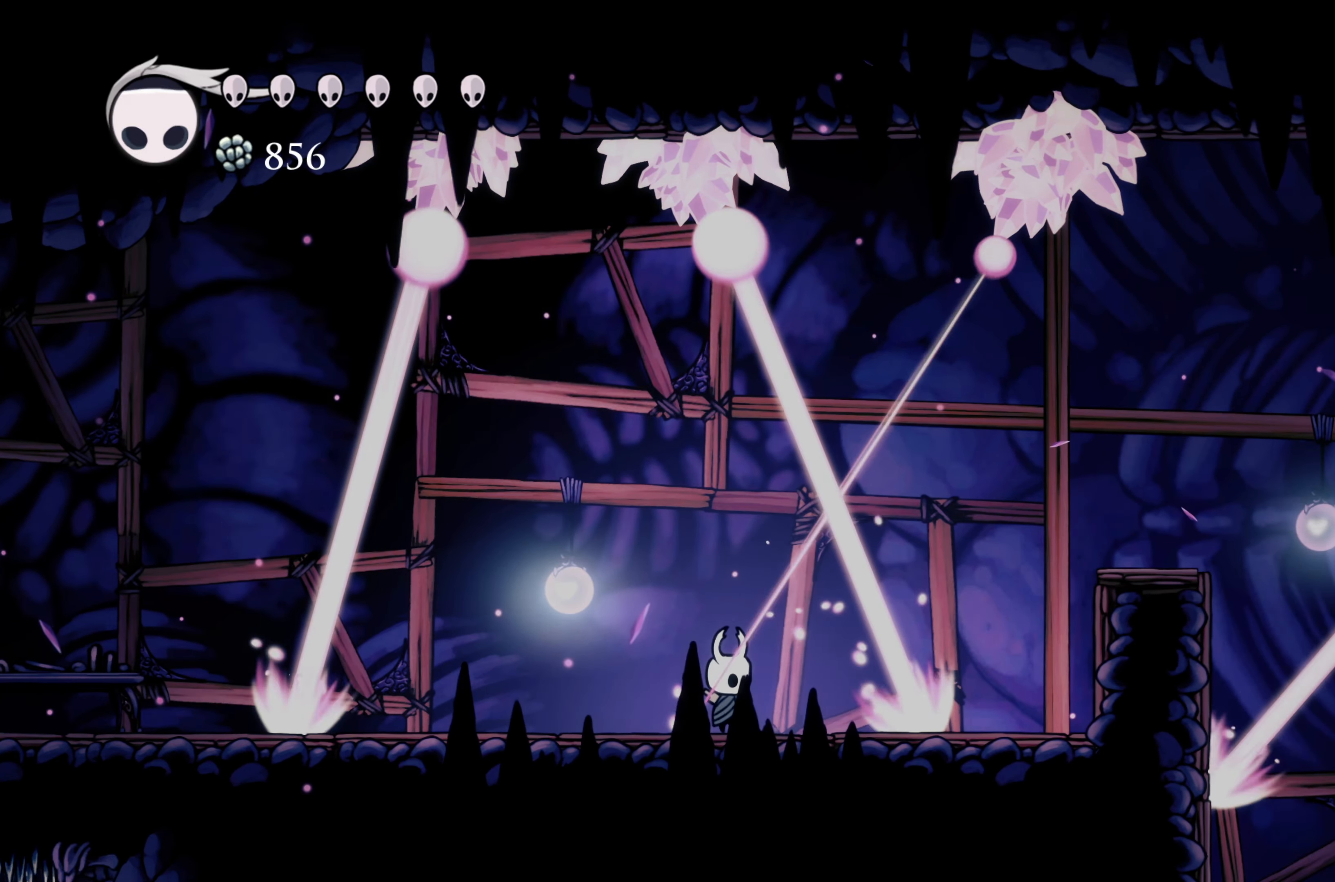
{"dt_ms": 1000, "buttons": [], "left_stick": "right", "right_stick": "center", "events": [[100, "left_stick", "right"], [333, "left_stick", "center"], [516, "R1", "down"], [833, "left_stick", "right"], [900, "R1", "up"]]}
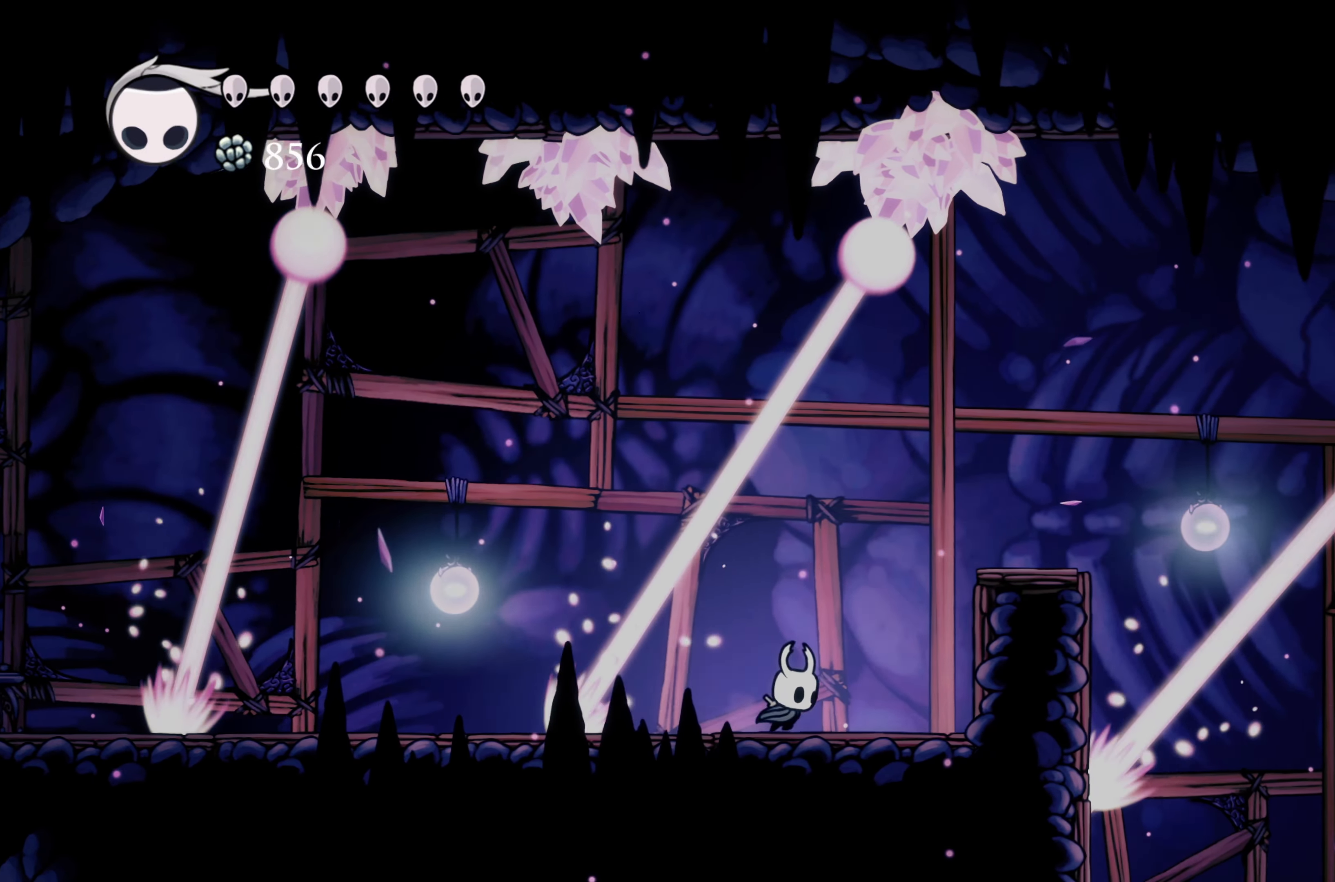
{"dt_ms": 500, "buttons": [], "left_stick": "right", "right_stick": "center"}
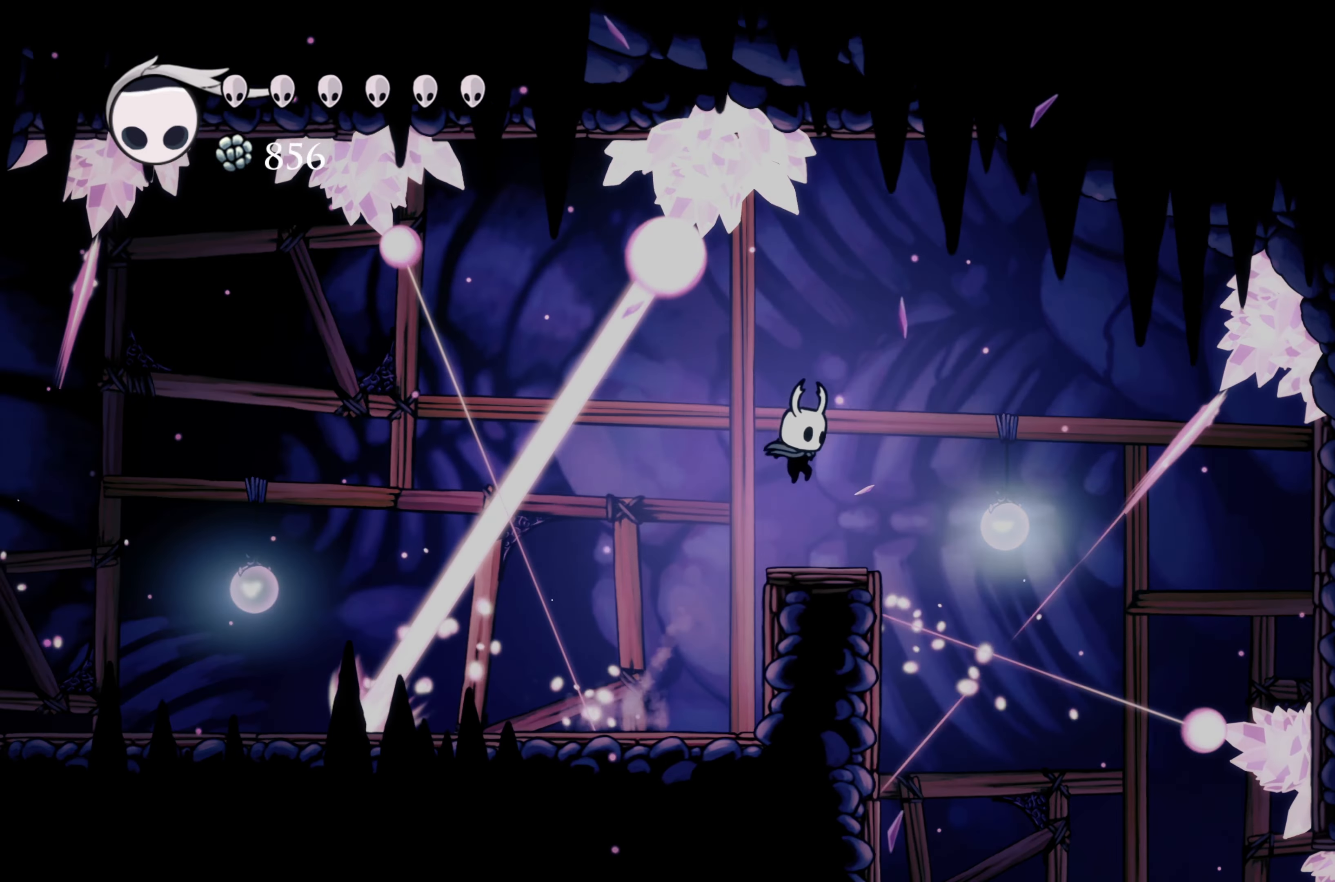
{"dt_ms": 500, "buttons": [], "left_stick": "center", "right_stick": "center", "events": [[83, "left_stick", "center"]]}
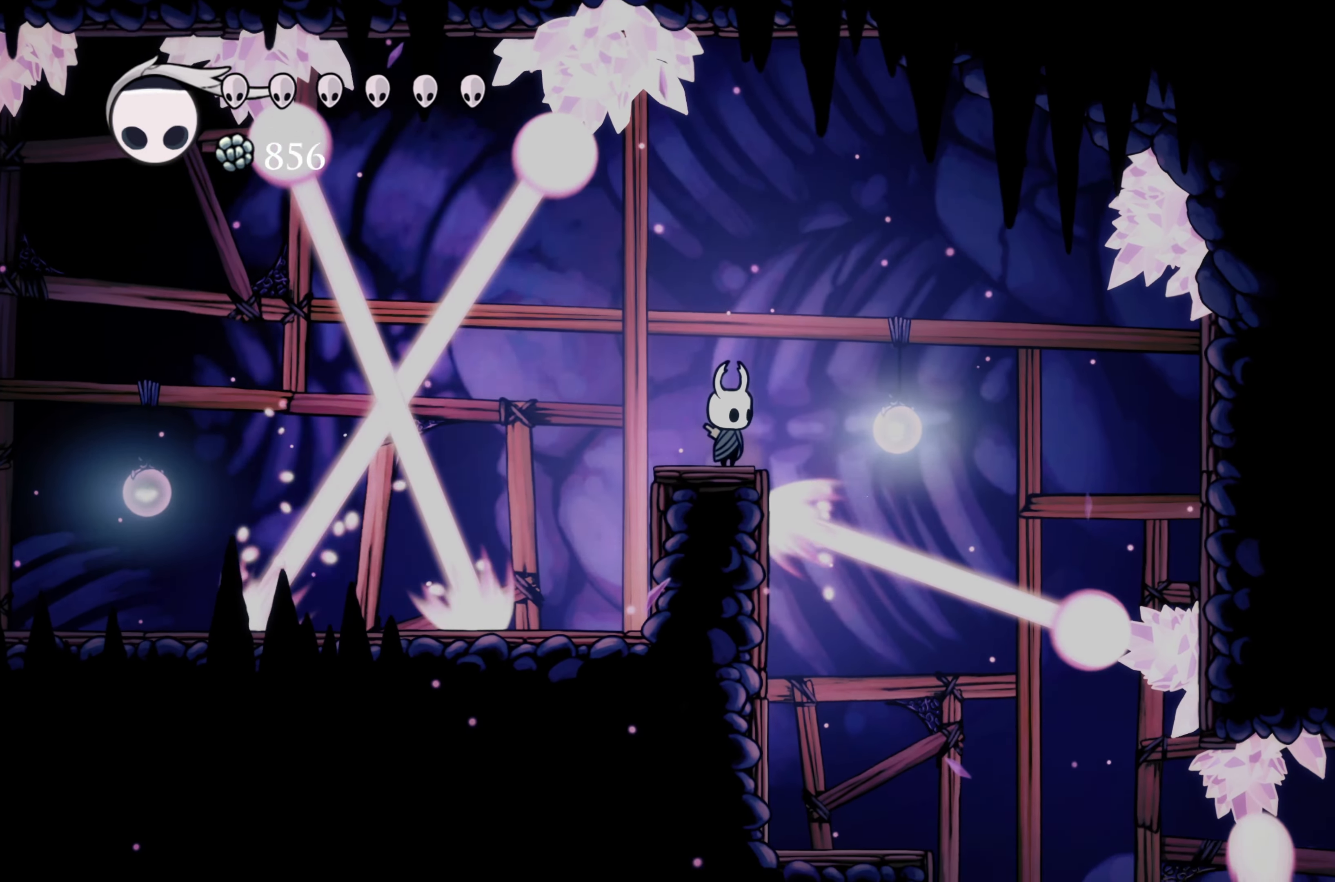
{"dt_ms": 500, "buttons": [], "left_stick": "center", "right_stick": "down", "events": [[150, "right_stick", "down"]]}
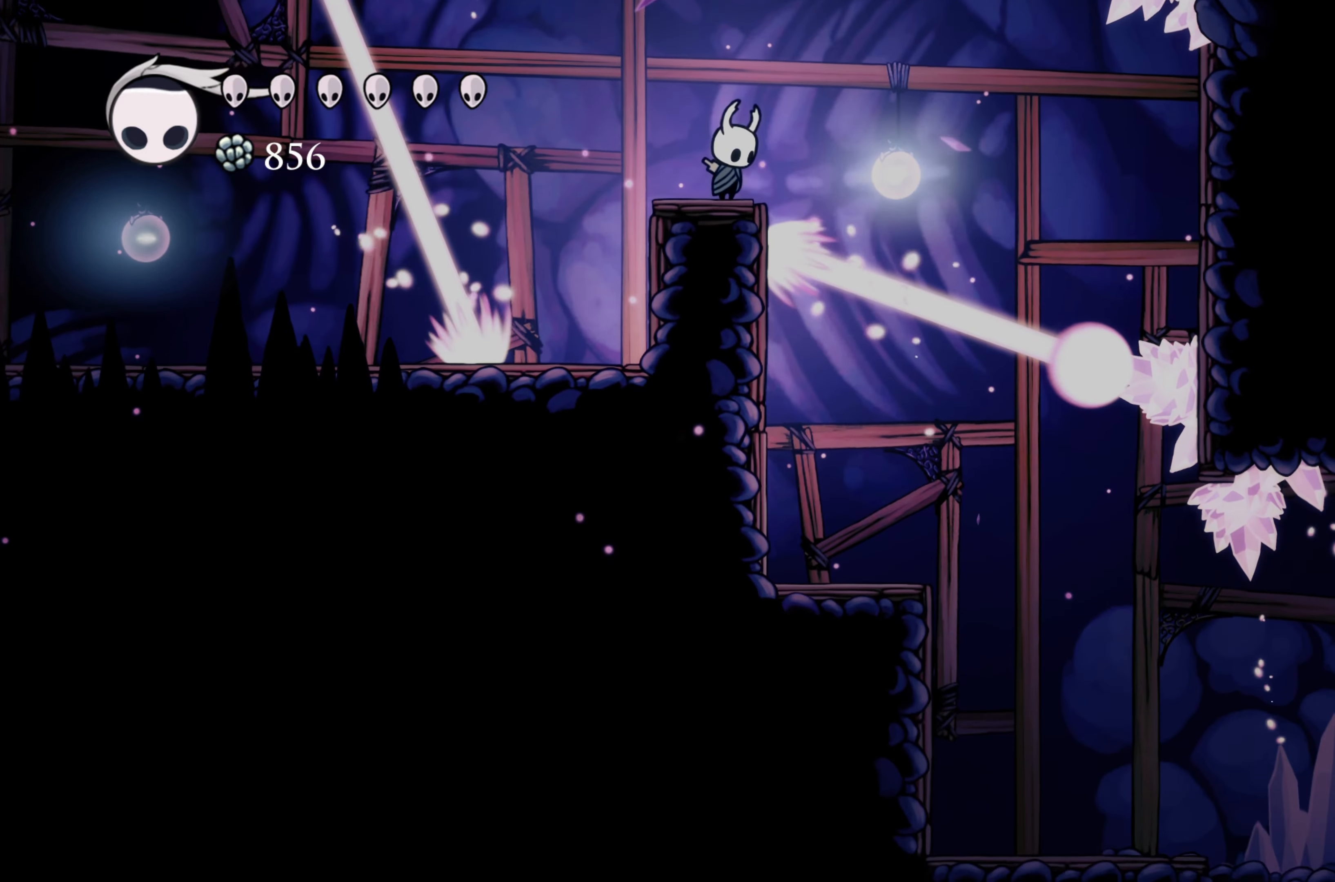
{"dt_ms": 500, "buttons": [], "left_stick": "center", "right_stick": "down", "events": []}
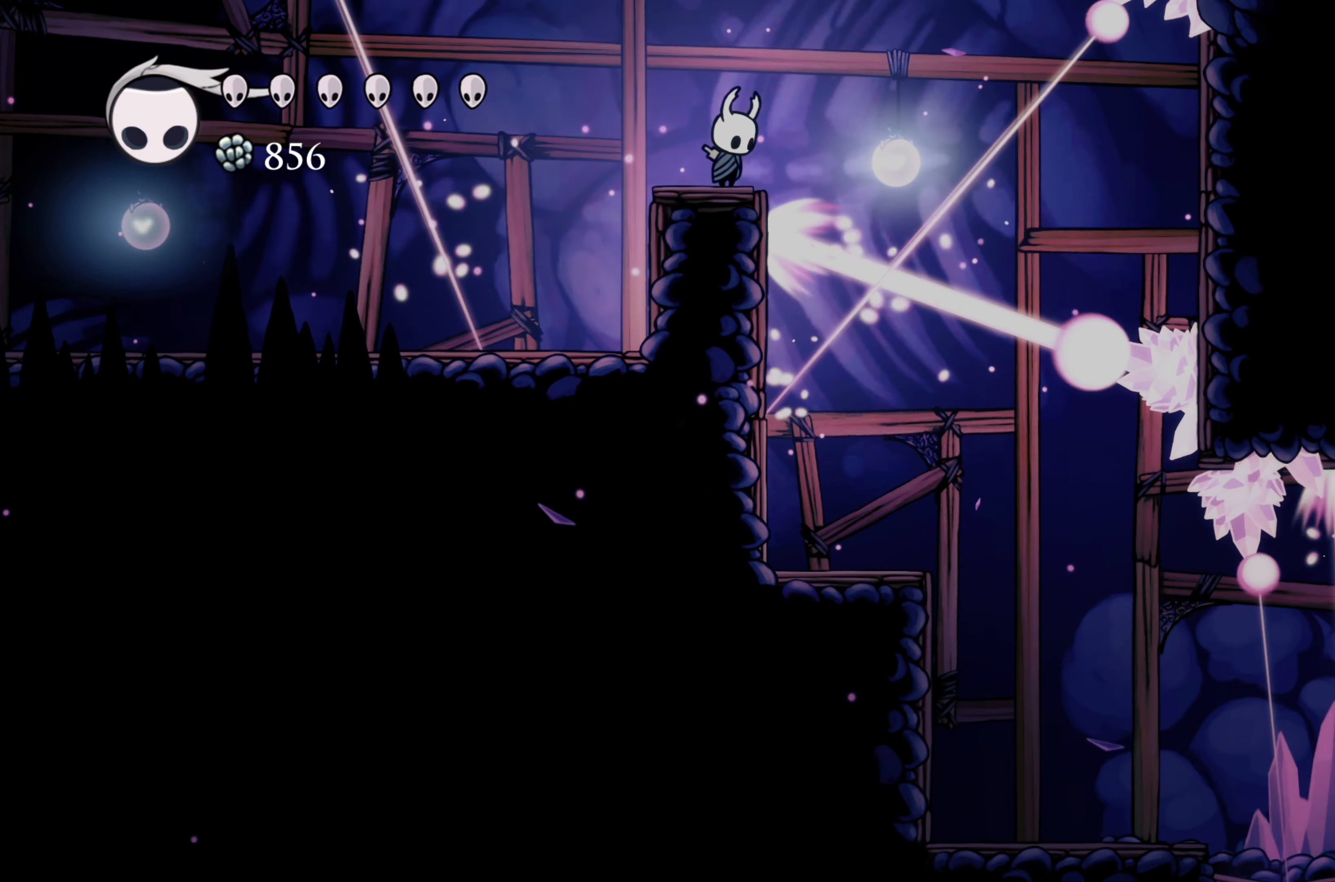
{"dt_ms": 500, "buttons": [], "left_stick": "center", "right_stick": "down", "events": []}
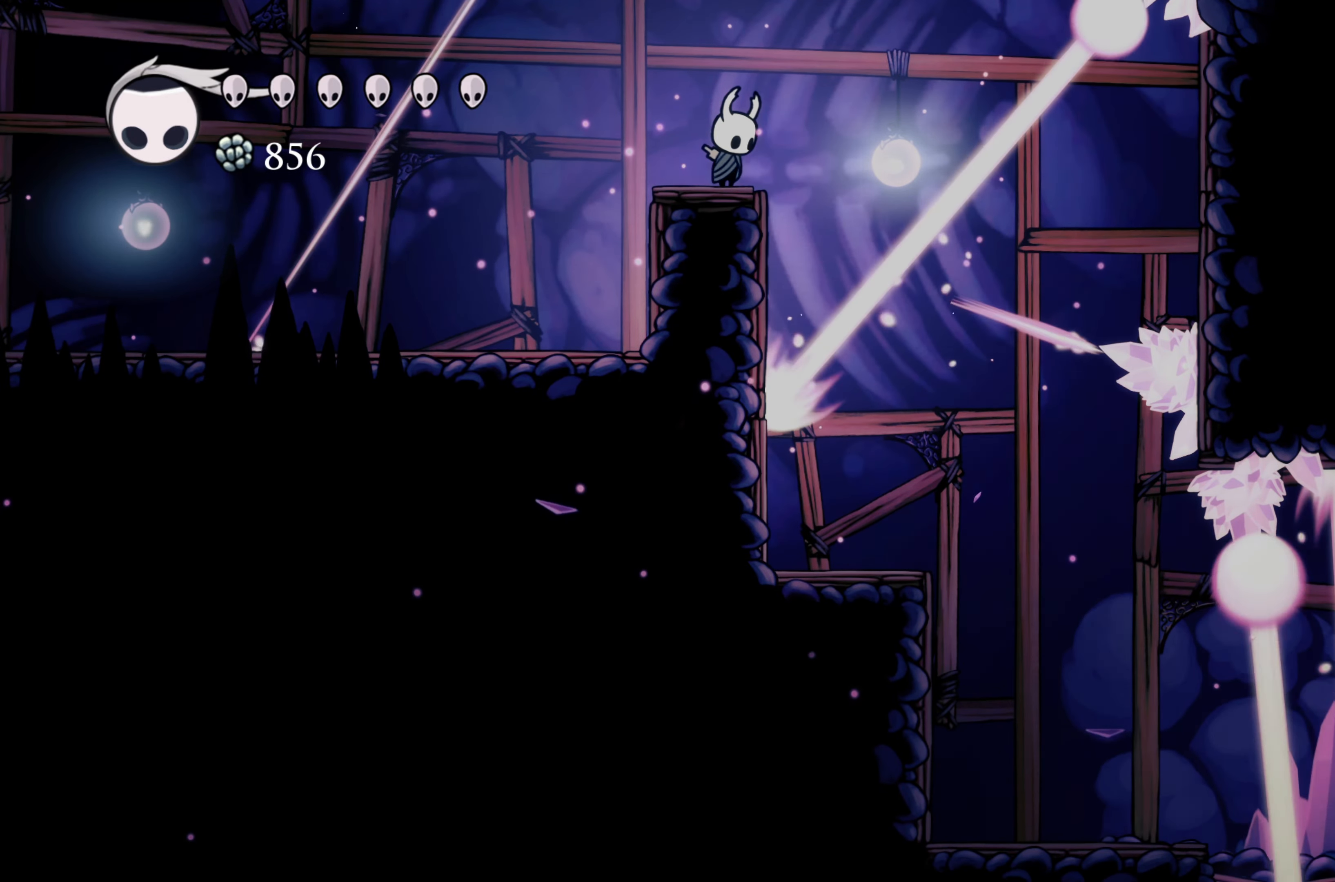
{"dt_ms": 500, "buttons": [], "left_stick": "center", "right_stick": "down", "events": []}